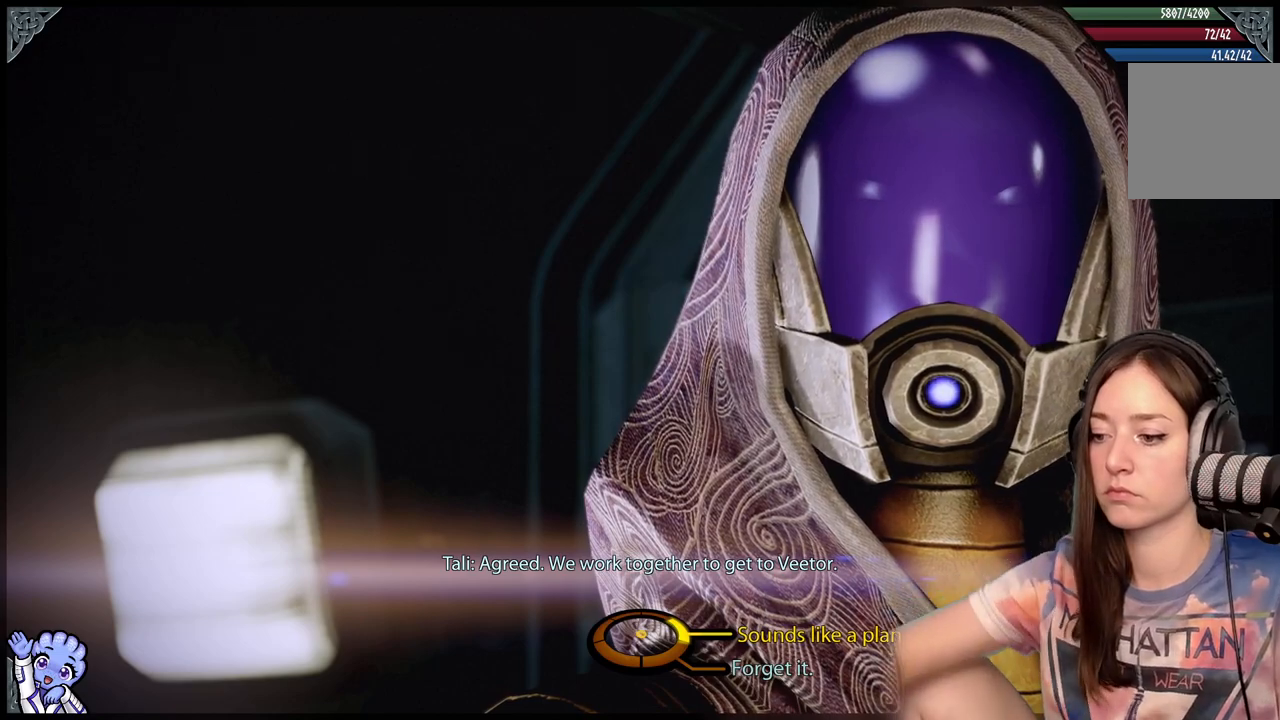
Gameplay with a controller (Xbox layout); each line is a JSON object with the inputs held at the frame after it. "events" lists button and stick changes between this image and that frame as [ms after this image, input, new state], when the widget could be followed in between. Not read: R2.
{"buttons": [], "left_stick": "right", "right_stick": "center", "events": [[333, "left_stick", "right"]]}
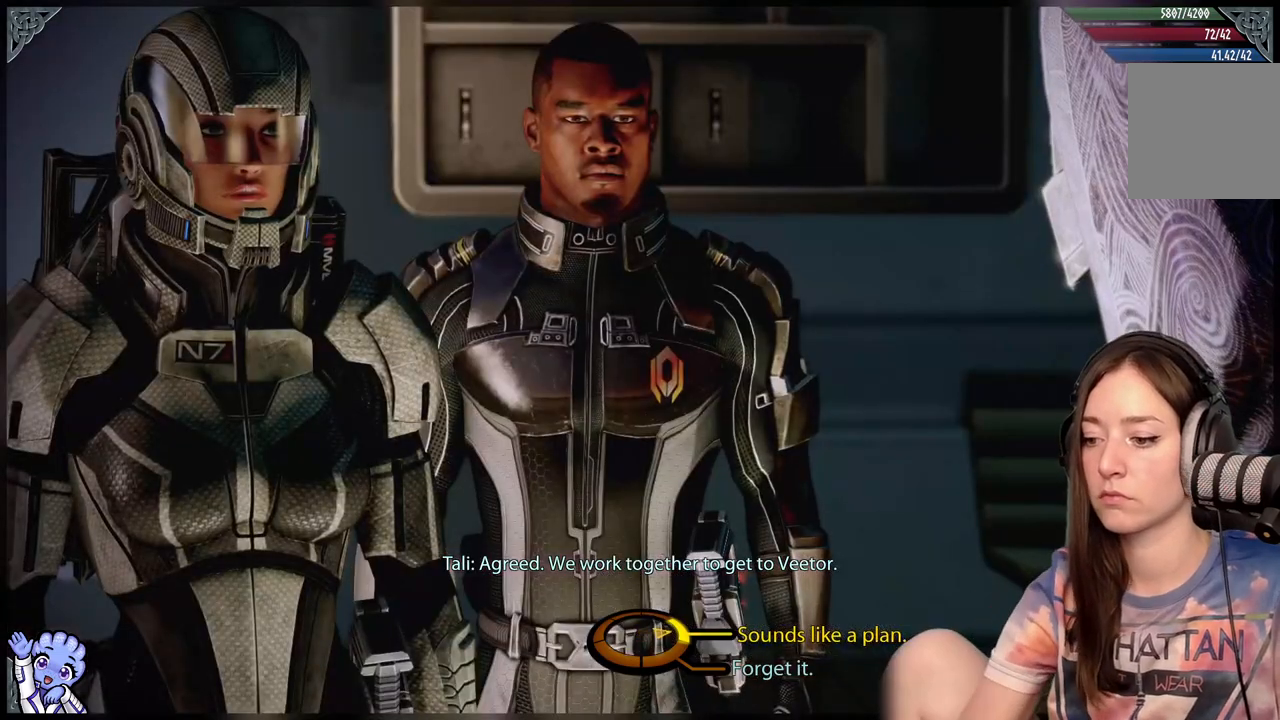
{"buttons": ["L2"], "left_stick": "right", "right_stick": "center", "events": [[500, "L2", "down"]]}
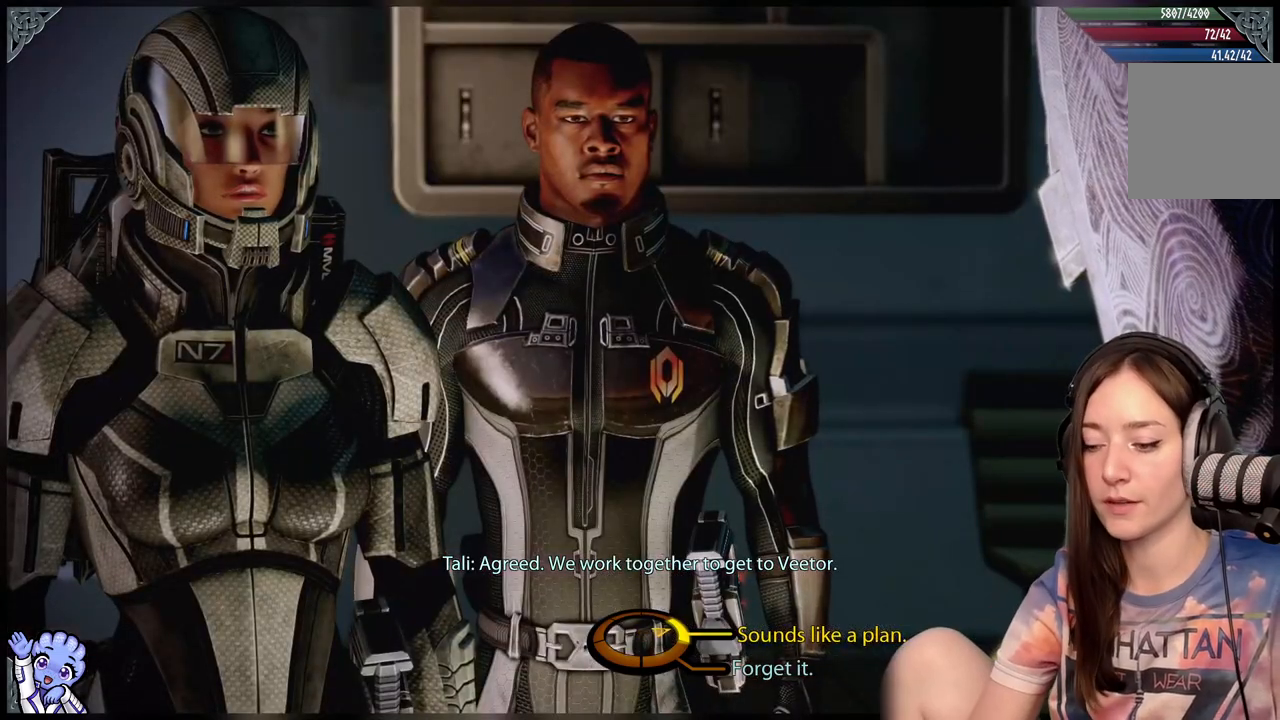
{"buttons": ["A", "L2"], "left_stick": "right", "right_stick": "center", "events": [[500, "A", "down"]]}
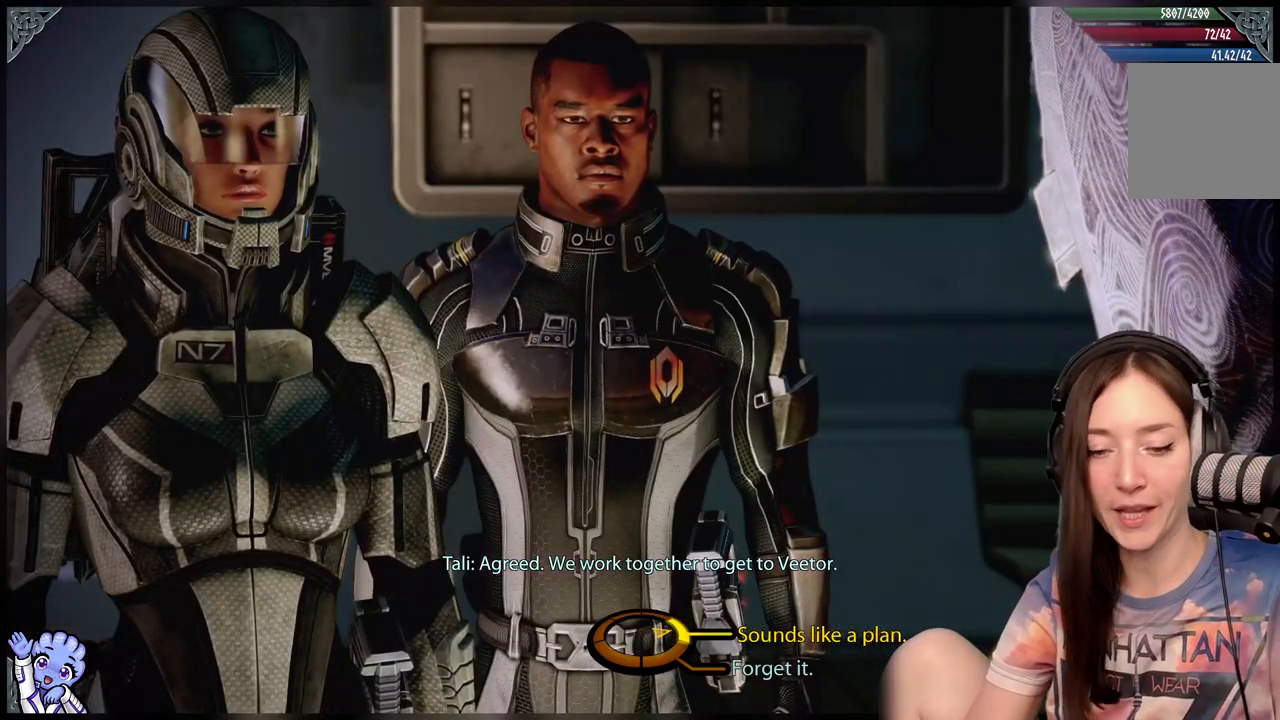
{"buttons": [], "left_stick": "center", "right_stick": "center", "events": [[50, "L2", "up"], [150, "A", "up"], [350, "left_stick", "center"]]}
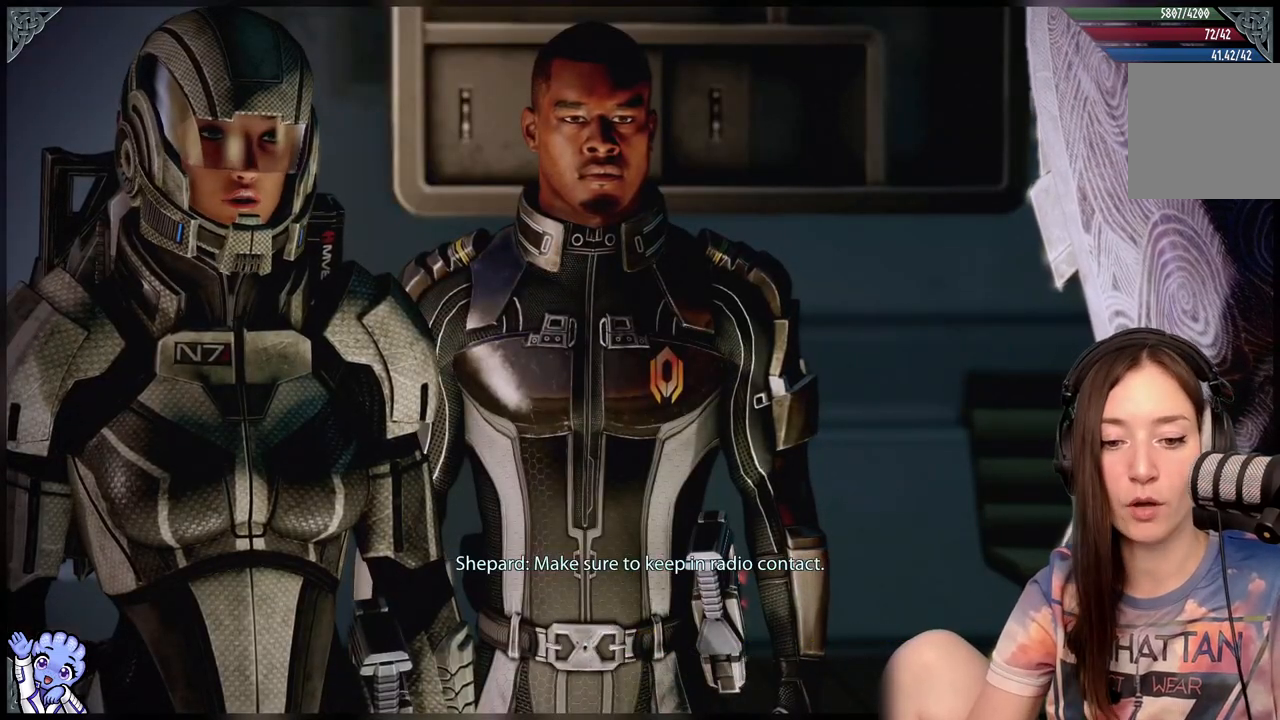
{"buttons": [], "left_stick": "center", "right_stick": "center", "events": []}
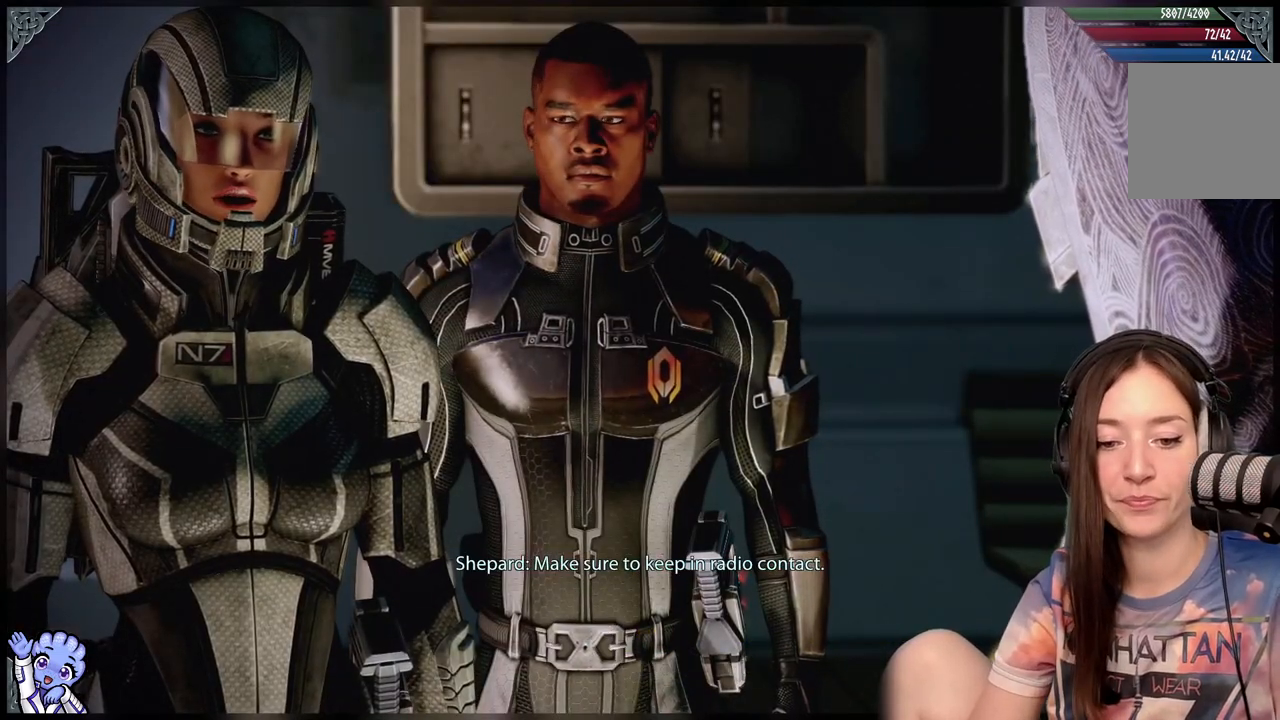
{"buttons": ["L2"], "left_stick": "center", "right_stick": "center", "events": [[467, "L2", "down"]]}
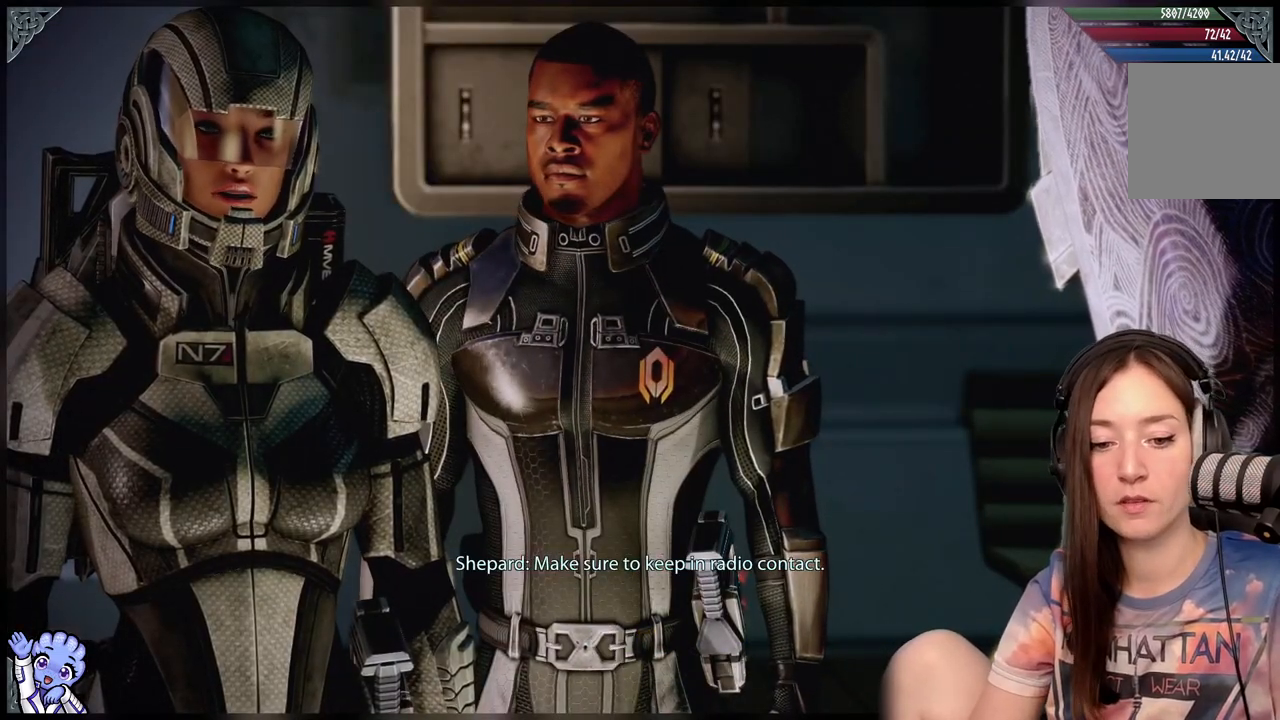
{"buttons": ["L2"], "left_stick": "center", "right_stick": "center", "events": []}
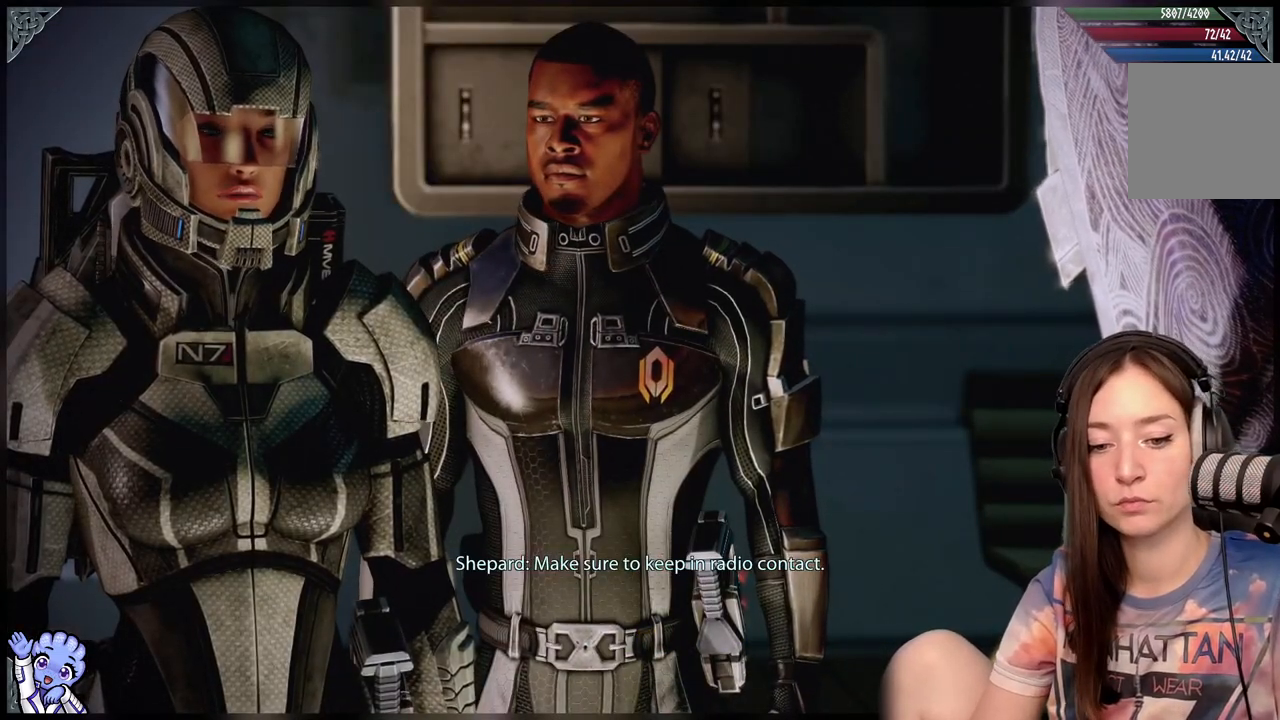
{"buttons": [], "left_stick": "center", "right_stick": "center", "events": [[33, "L2", "up"]]}
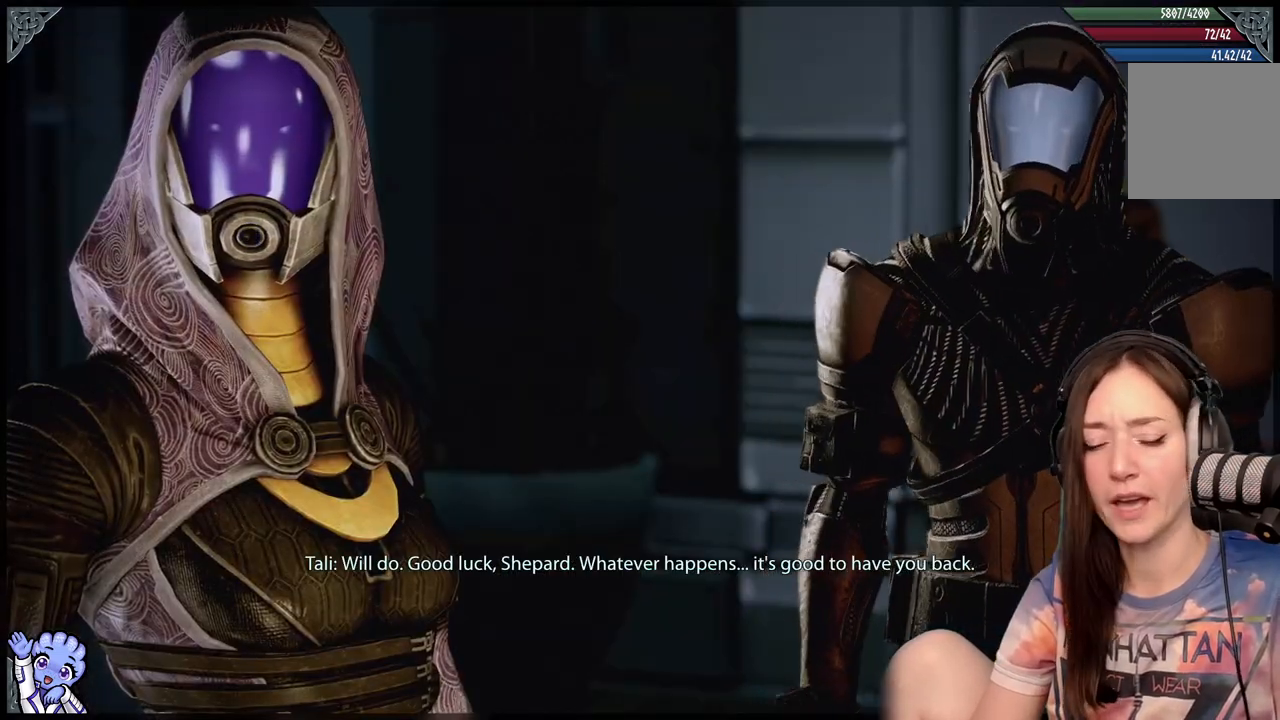
{"buttons": [], "left_stick": "center", "right_stick": "center", "events": []}
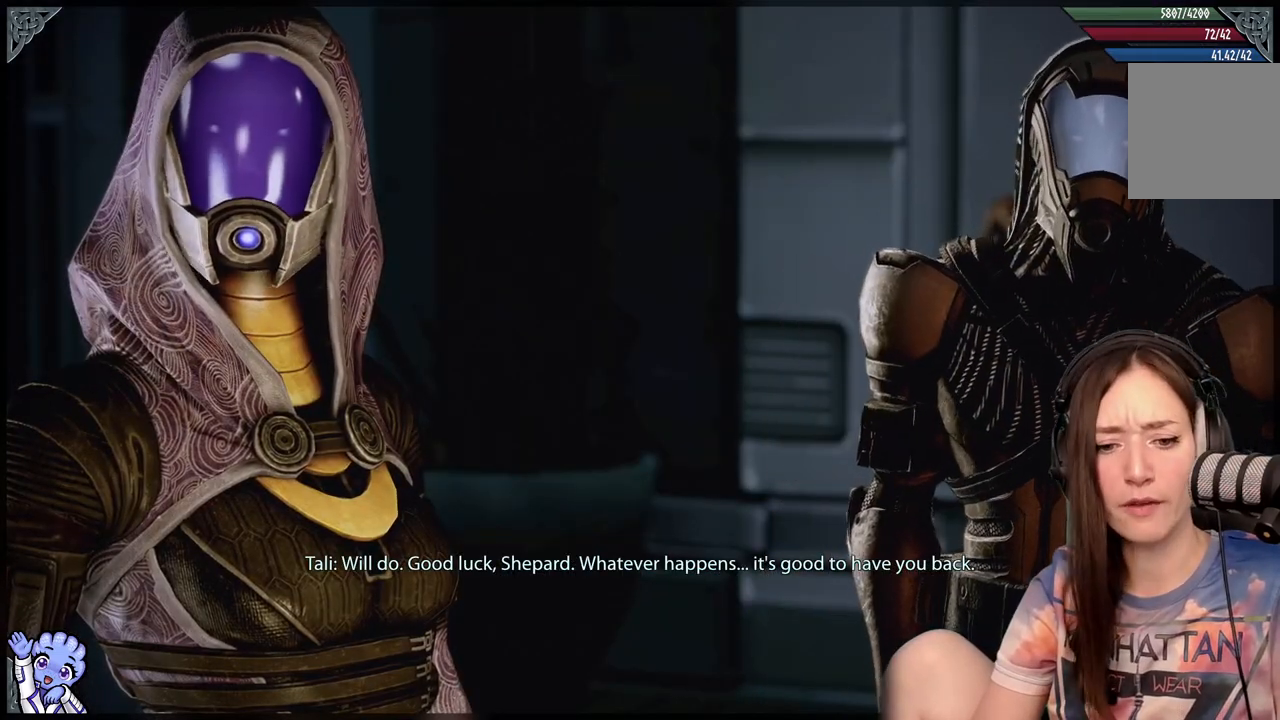
{"buttons": [], "left_stick": "center", "right_stick": "center", "events": []}
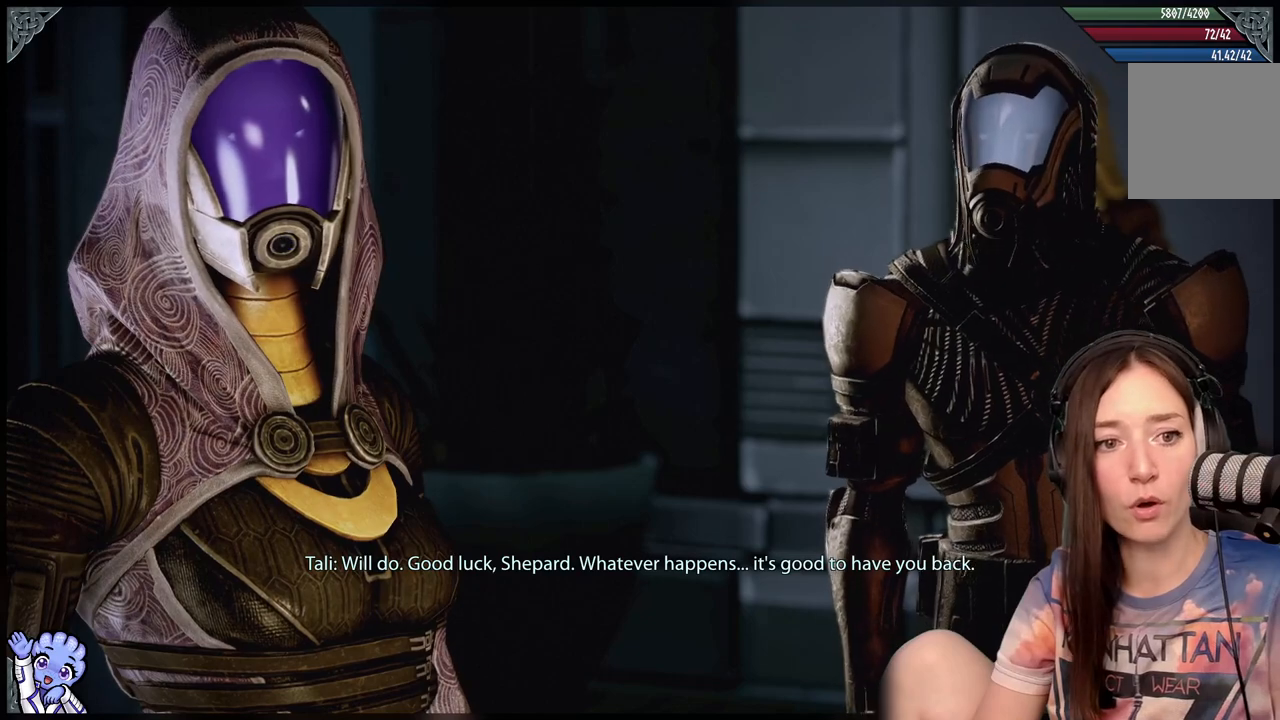
{"buttons": [], "left_stick": "center", "right_stick": "center", "events": []}
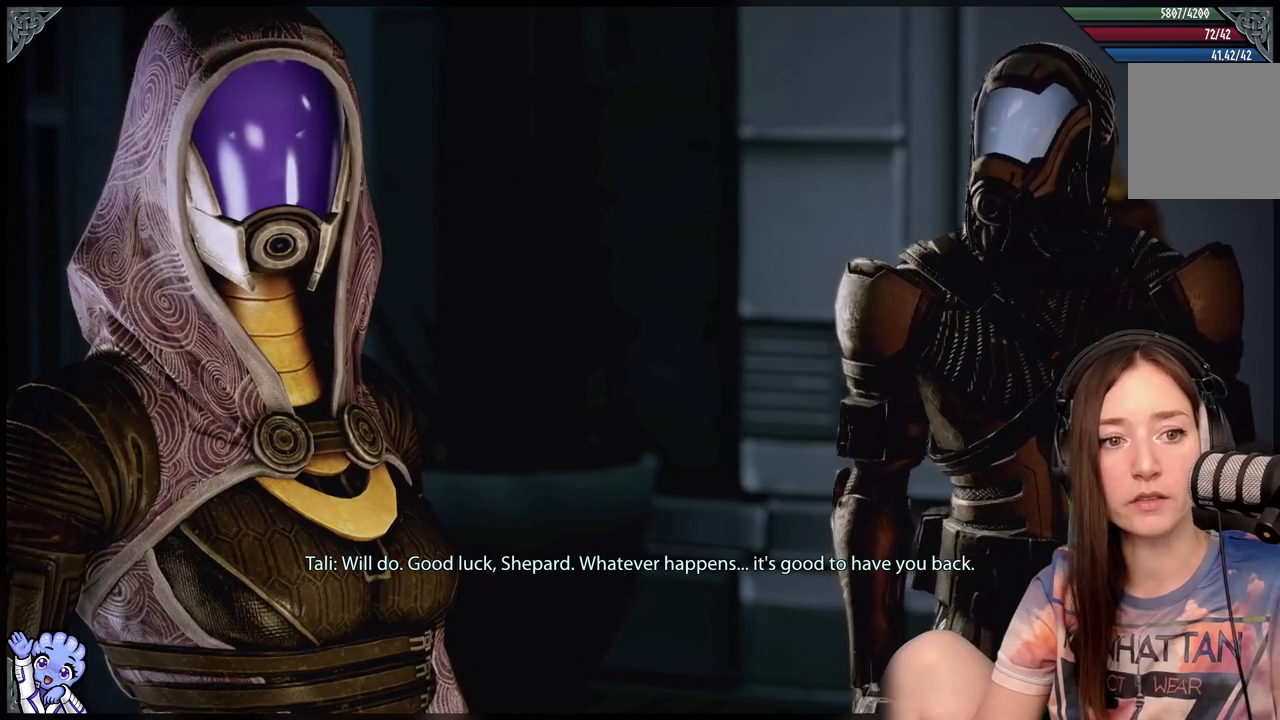
{"buttons": [], "left_stick": "center", "right_stick": "center", "events": []}
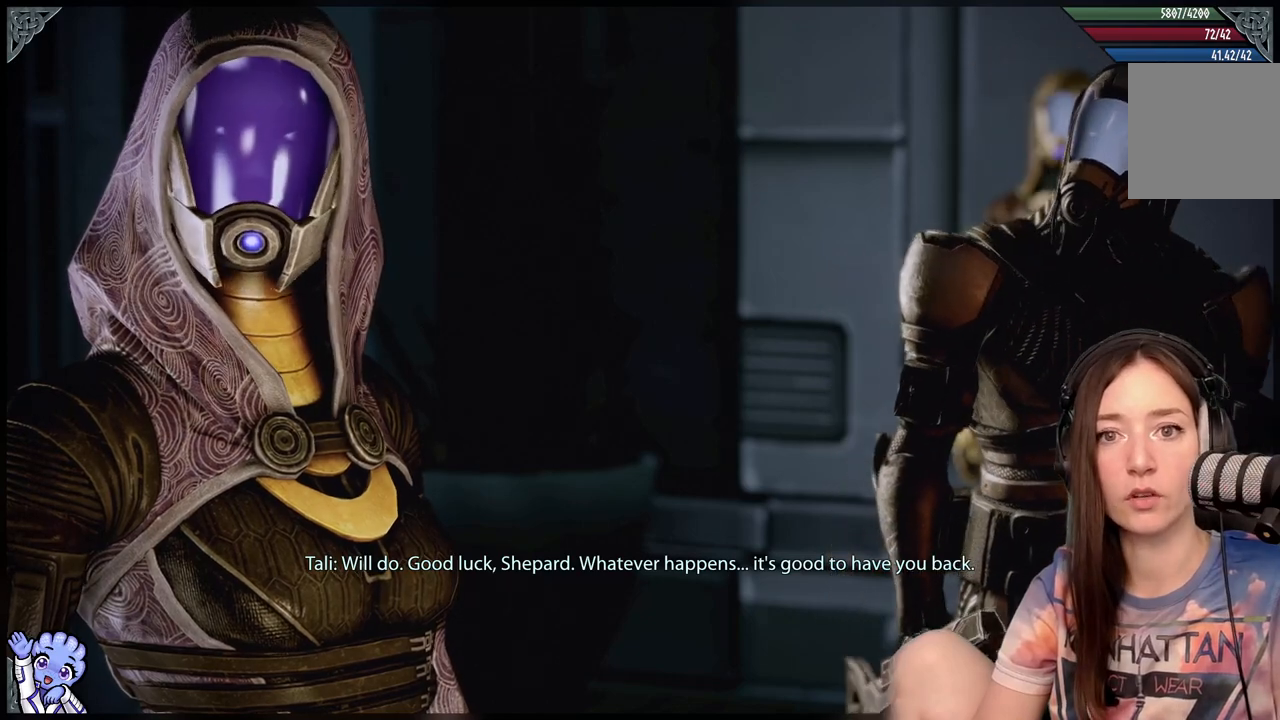
{"buttons": [], "left_stick": "center", "right_stick": "center", "events": []}
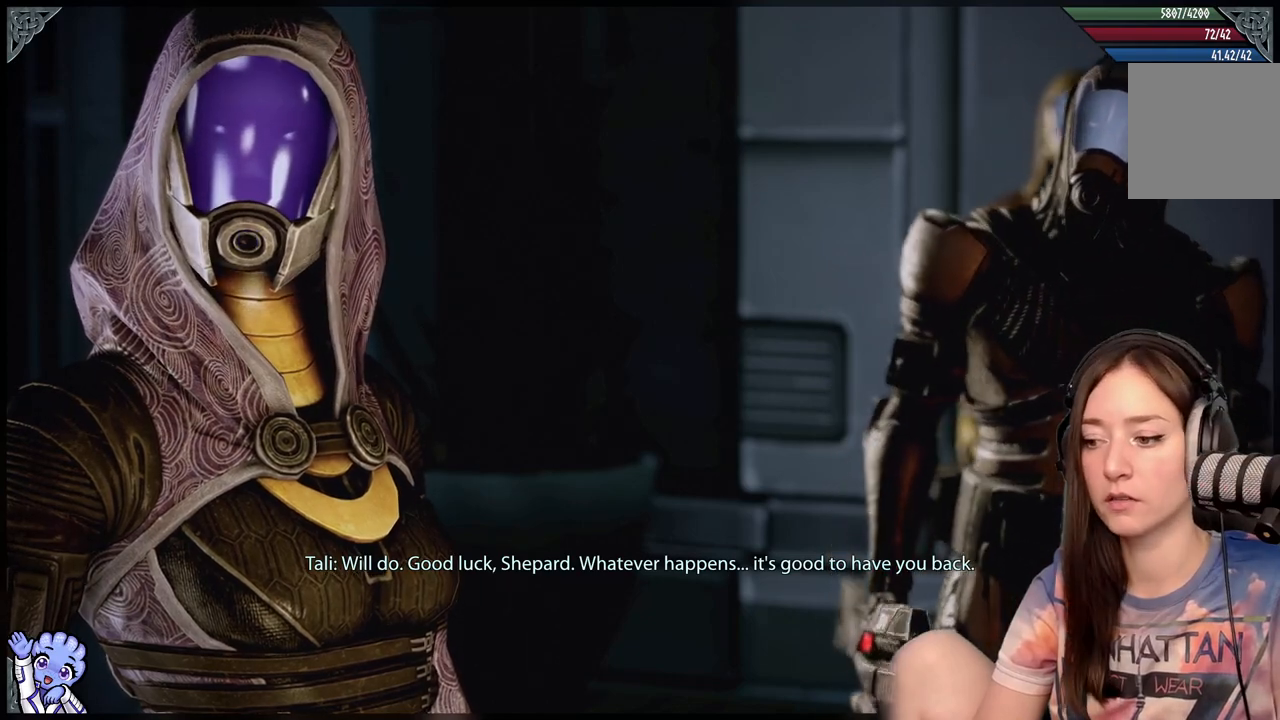
{"buttons": [], "left_stick": "center", "right_stick": "center", "events": []}
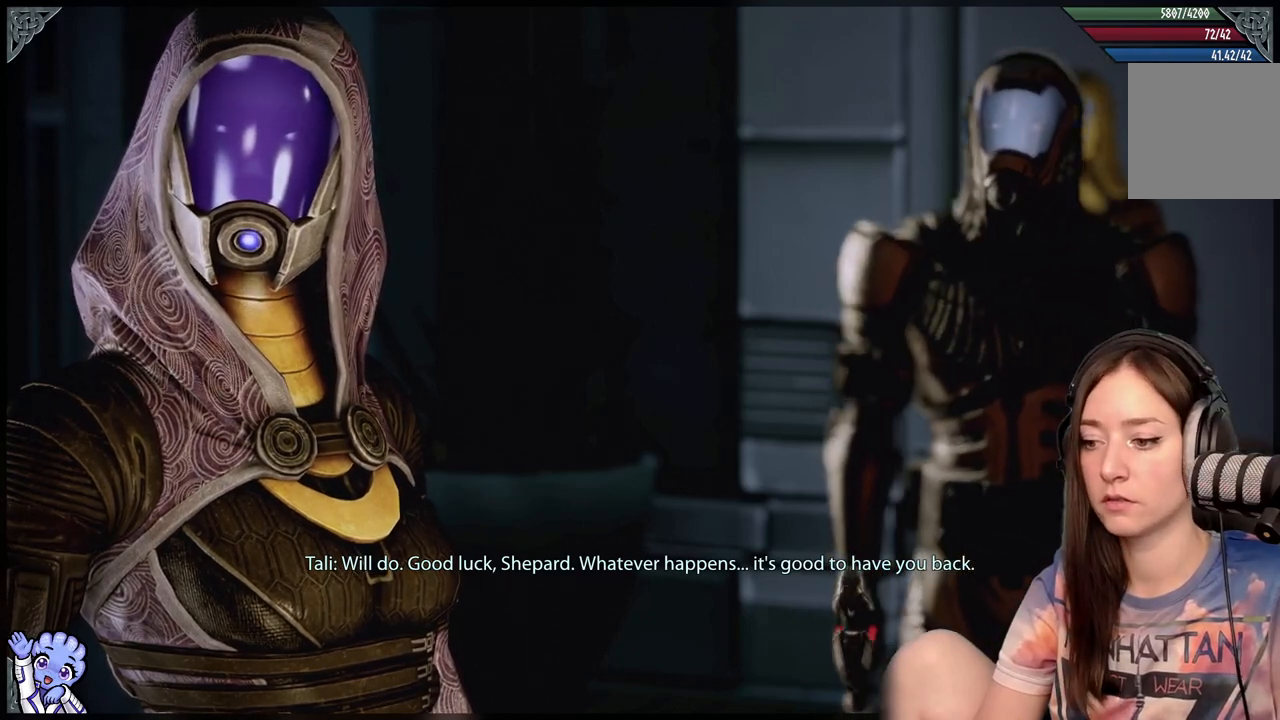
{"buttons": [], "left_stick": "center", "right_stick": "center", "events": []}
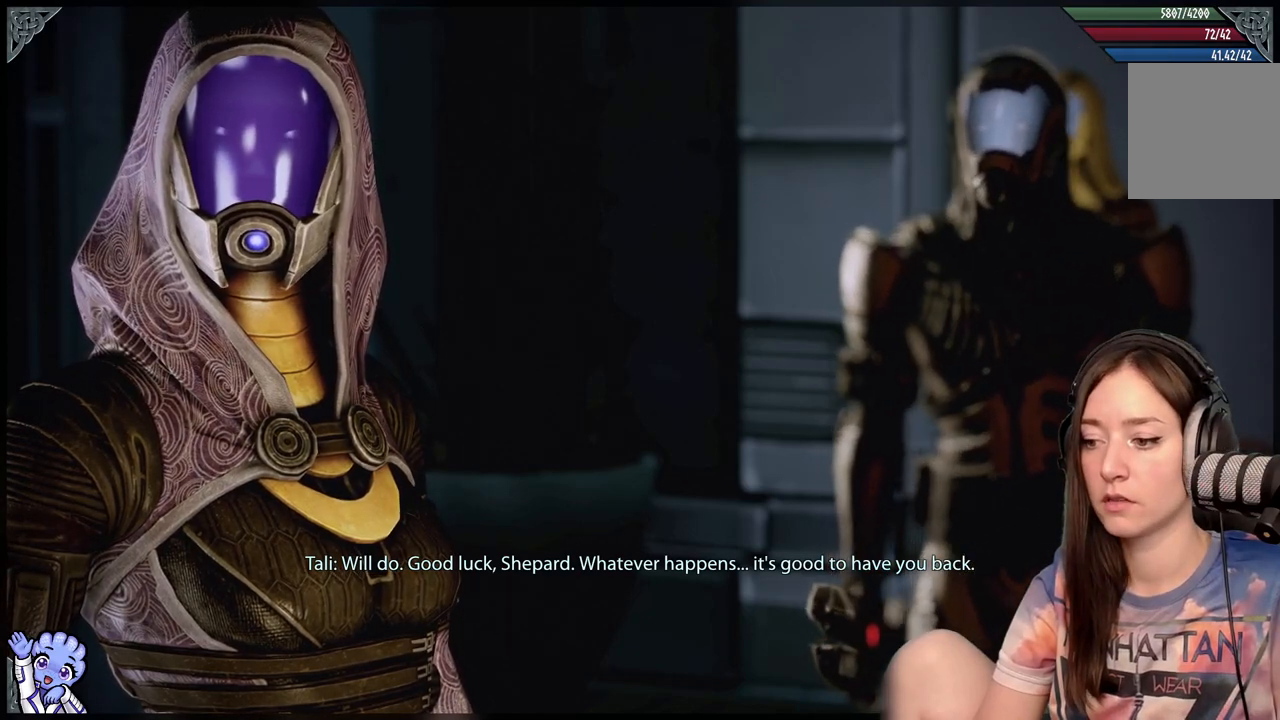
{"buttons": [], "left_stick": "center", "right_stick": "center", "events": [[200, "L2", "down"], [267, "L2", "up"]]}
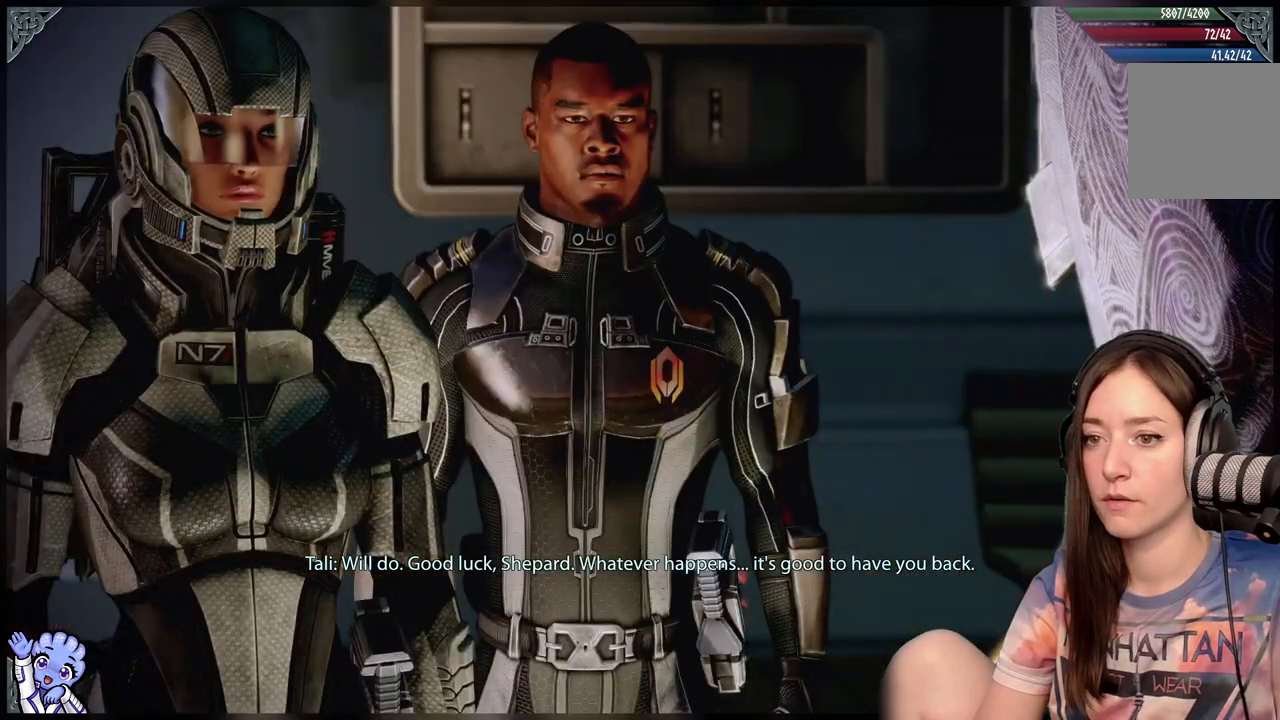
{"buttons": [], "left_stick": "center", "right_stick": "center", "events": []}
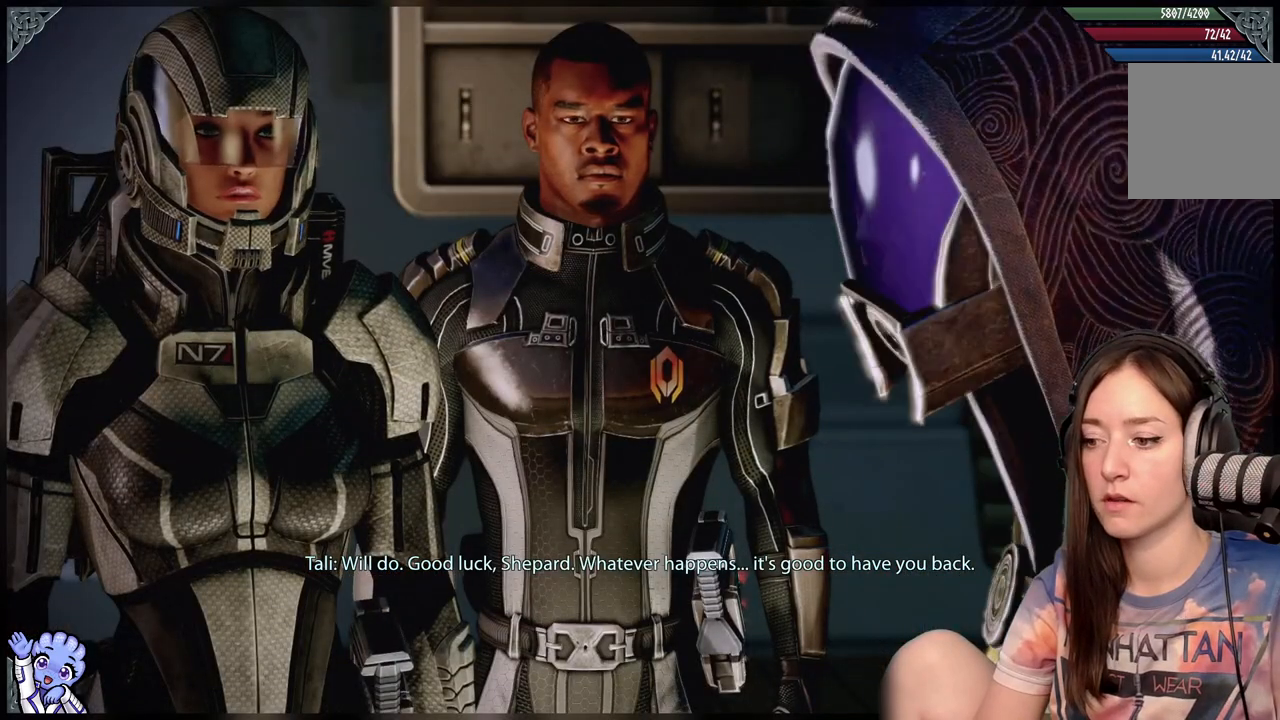
{"buttons": [], "left_stick": "center", "right_stick": "center", "events": []}
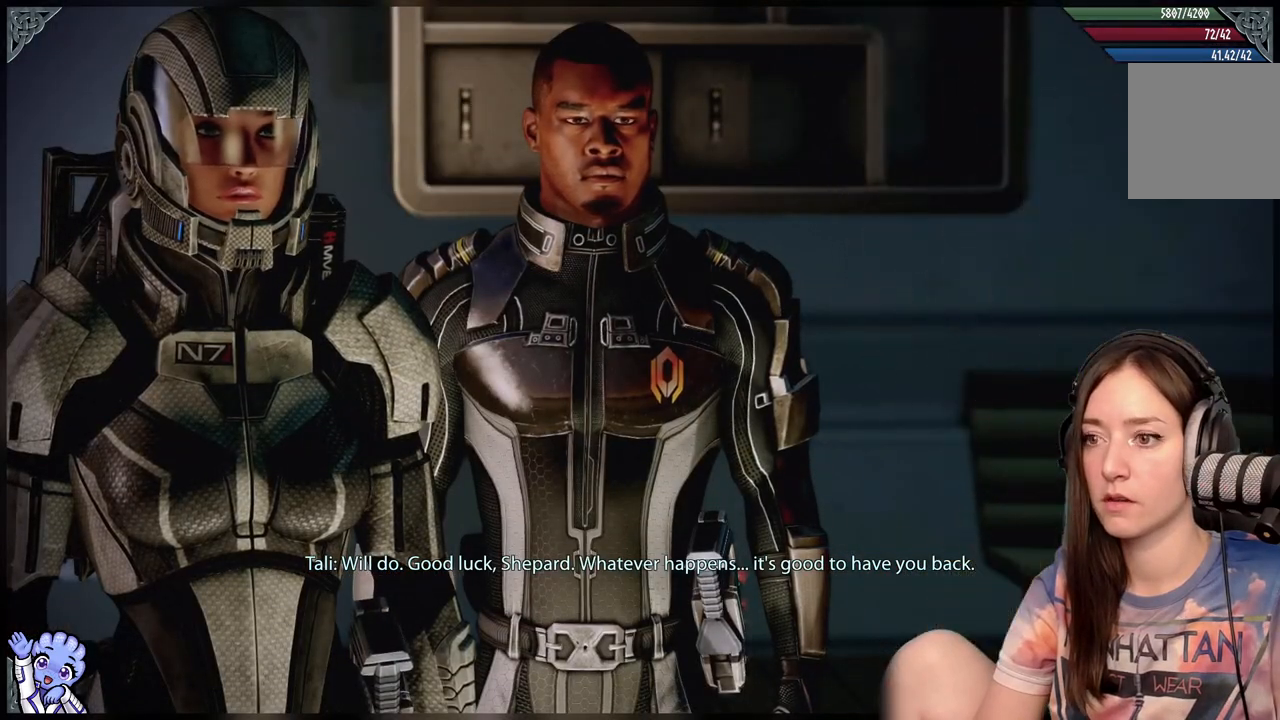
{"buttons": [], "left_stick": "center", "right_stick": "center", "events": []}
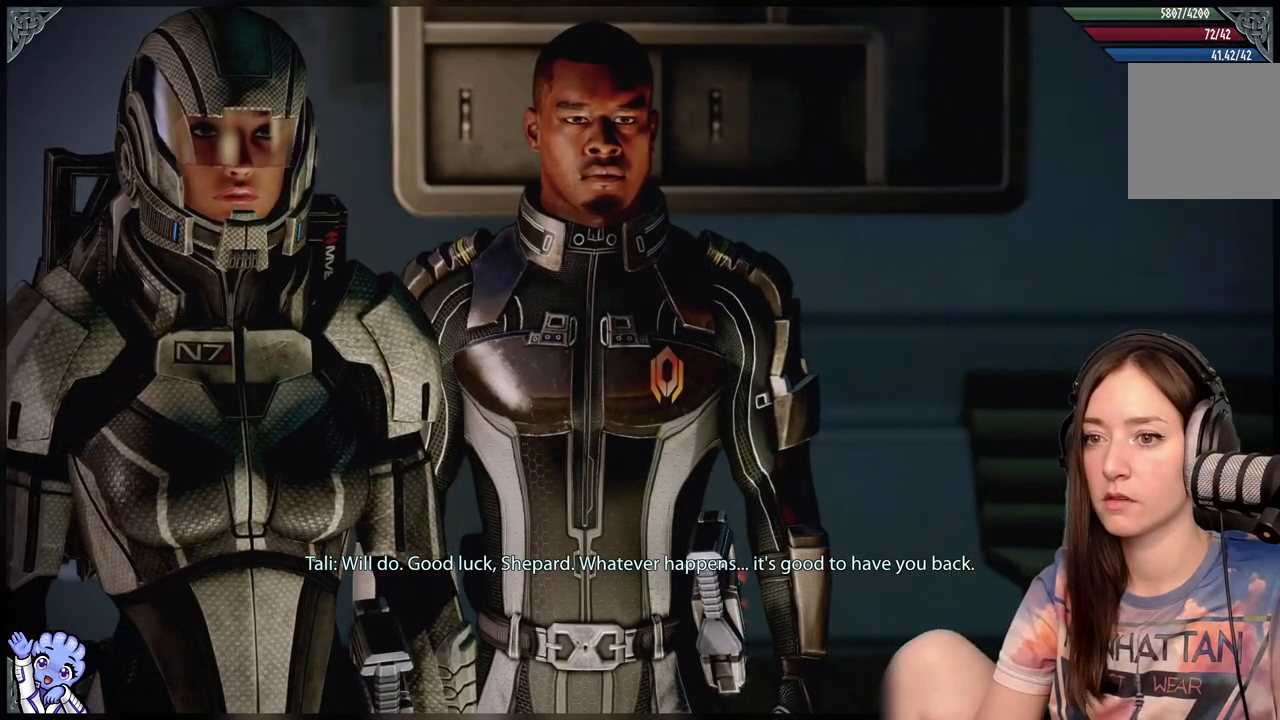
{"buttons": [], "left_stick": "center", "right_stick": "center", "events": []}
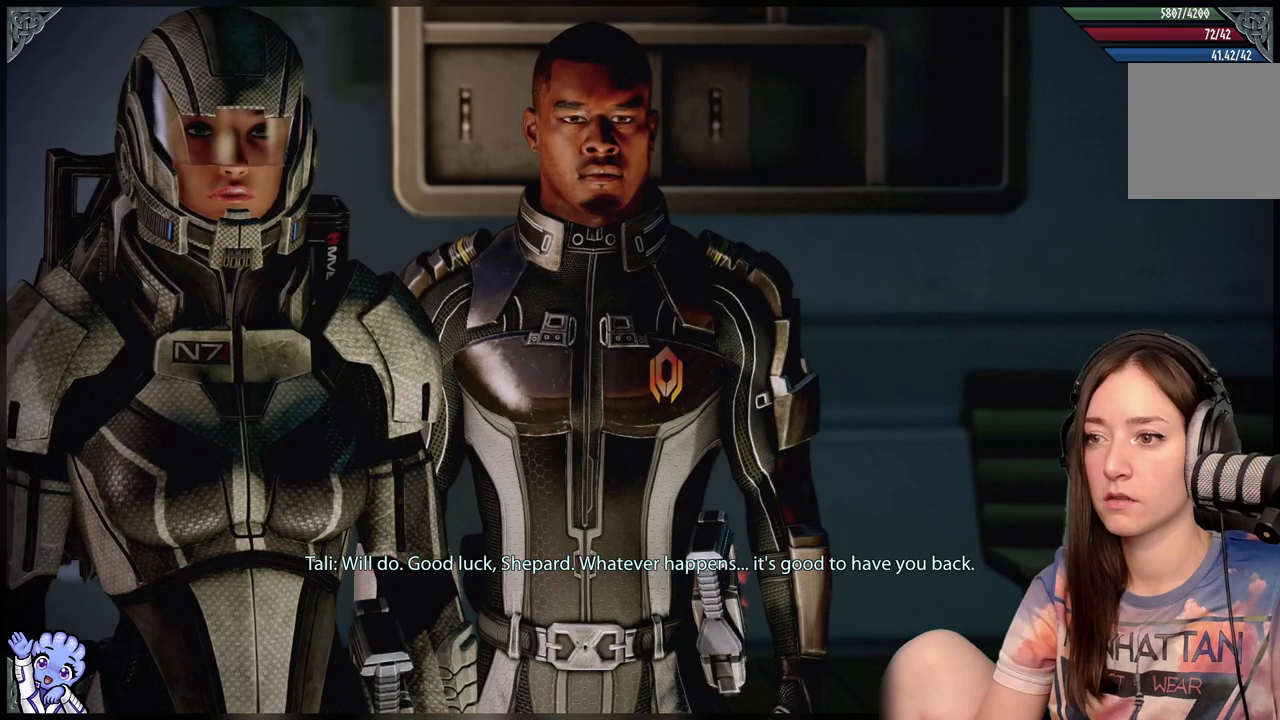
{"buttons": [], "left_stick": "center", "right_stick": "center", "events": []}
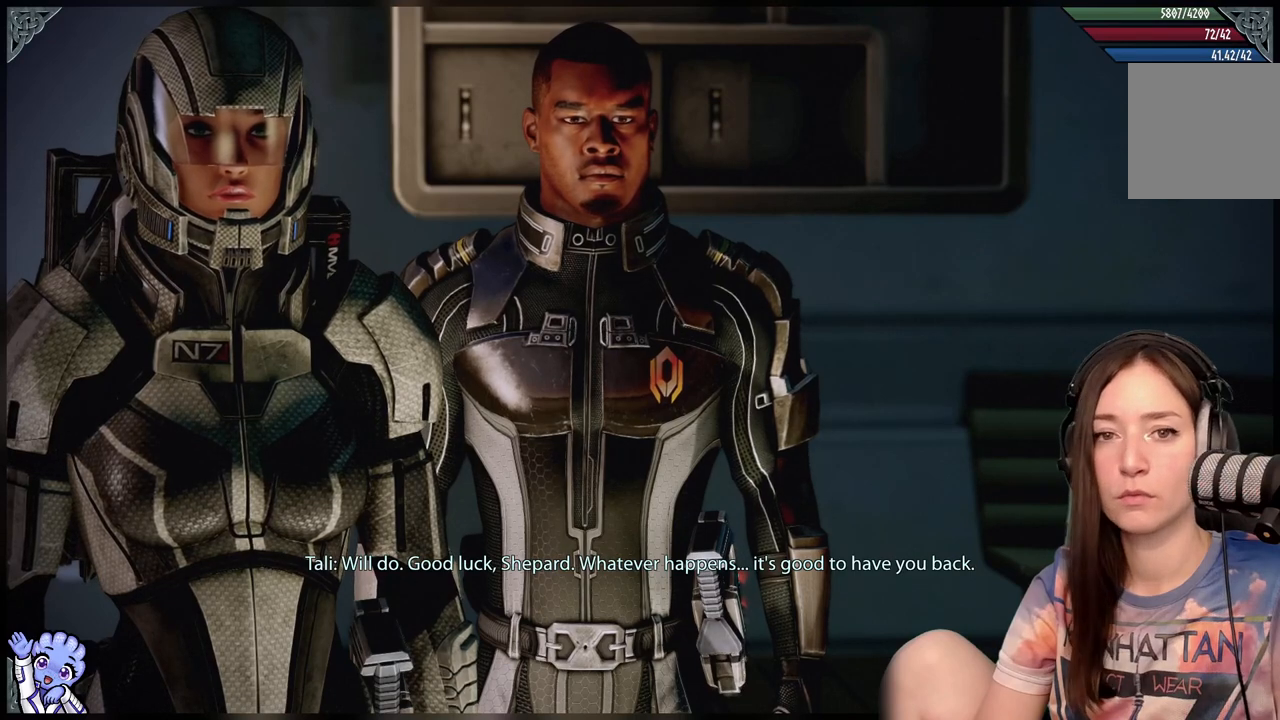
{"buttons": [], "left_stick": "center", "right_stick": "center", "events": []}
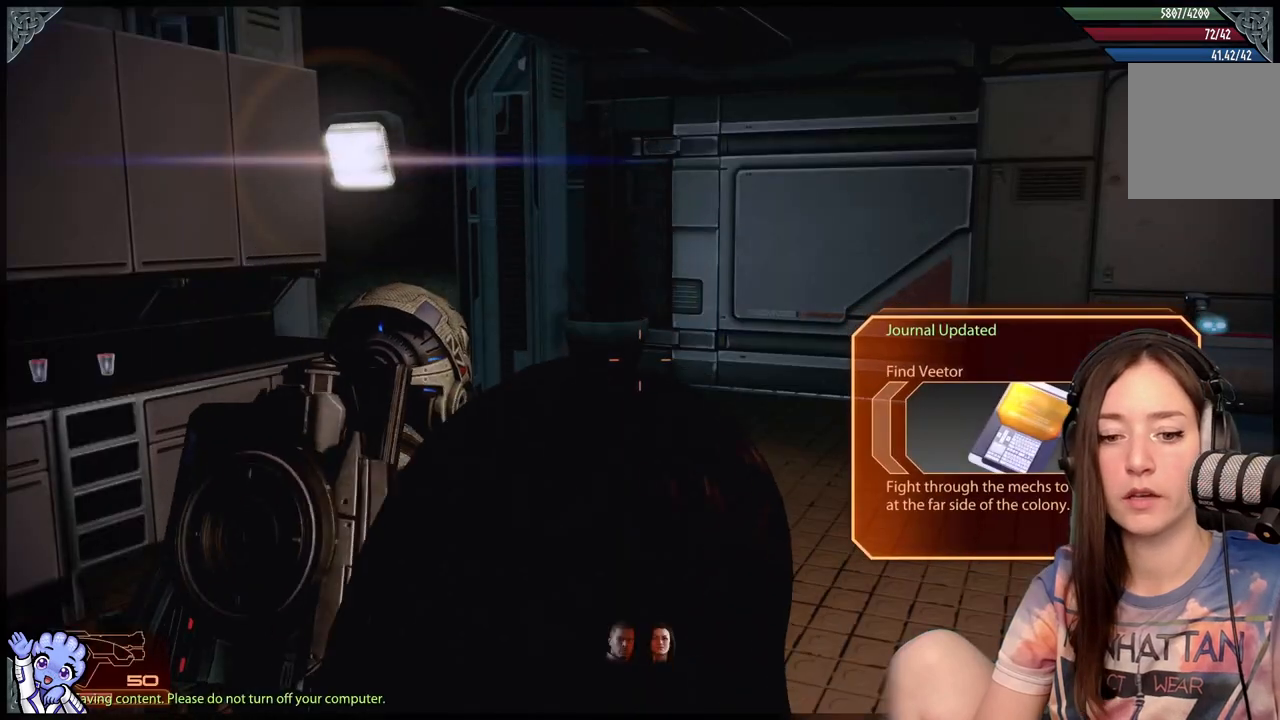
{"buttons": [], "left_stick": "center", "right_stick": "center", "events": []}
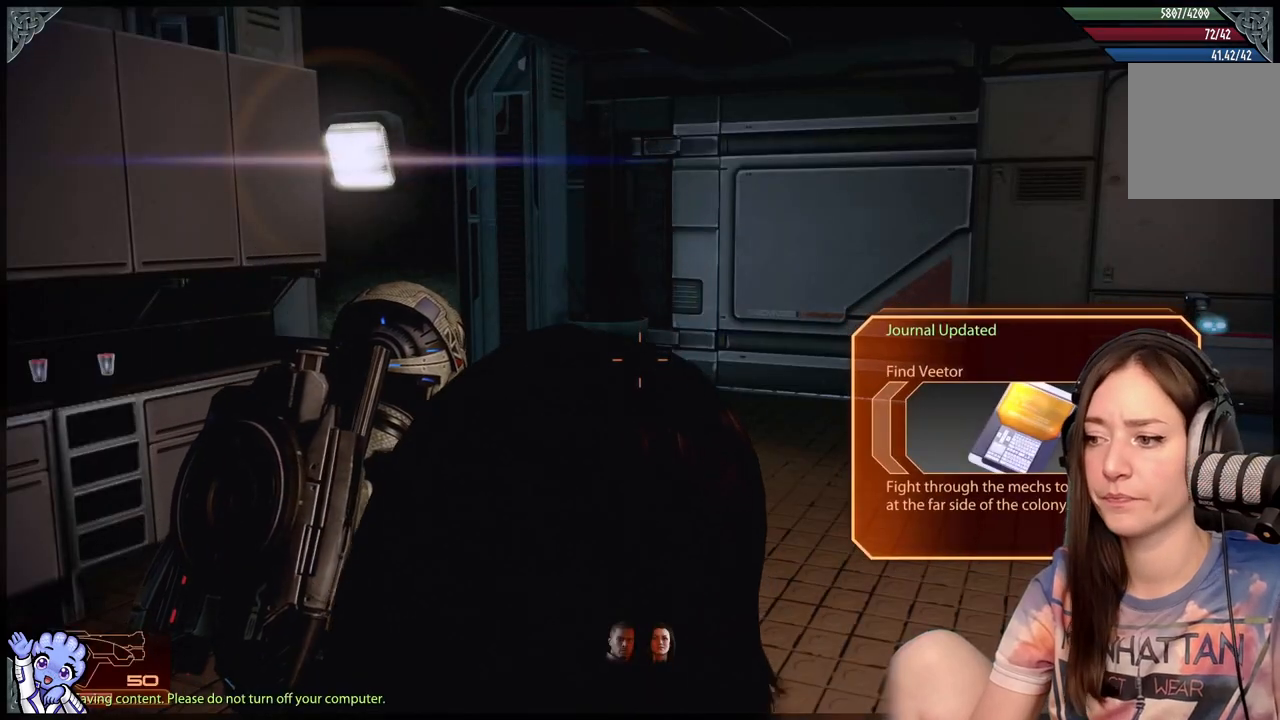
{"buttons": ["R1"], "left_stick": "center", "right_stick": "center", "events": [[67, "R1", "down"]]}
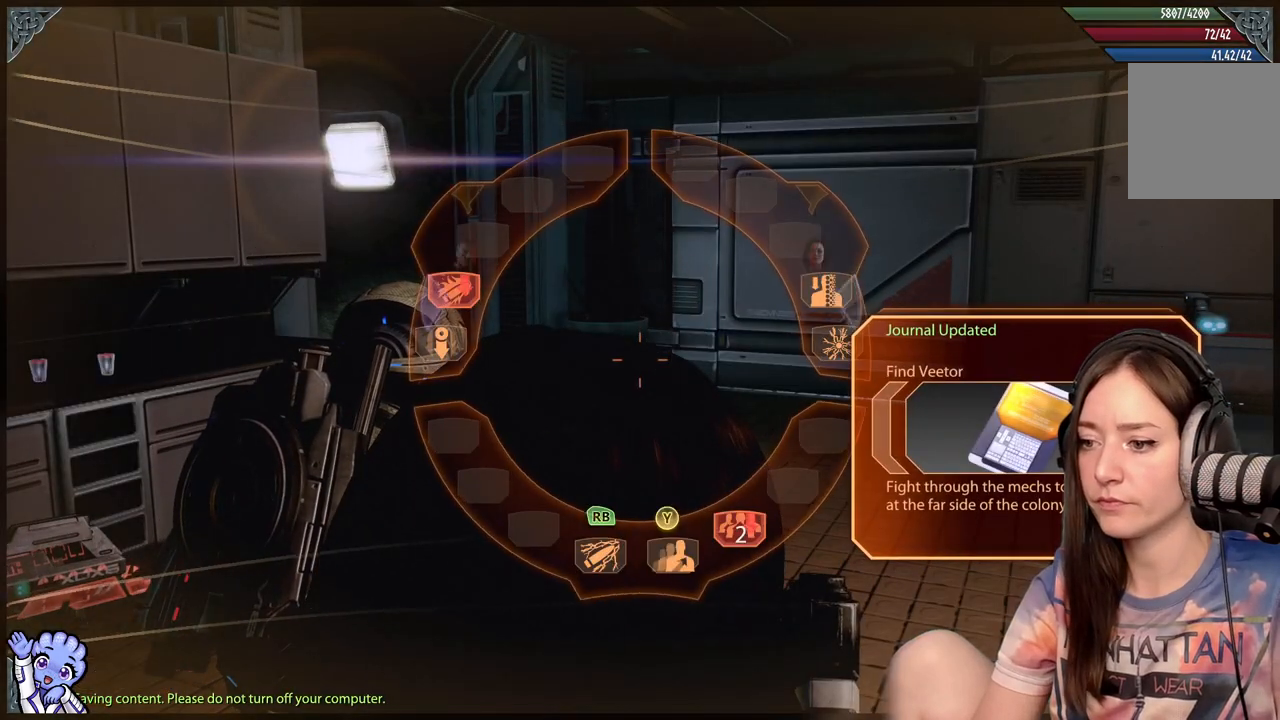
{"buttons": ["R1"], "left_stick": "center", "right_stick": "center", "events": []}